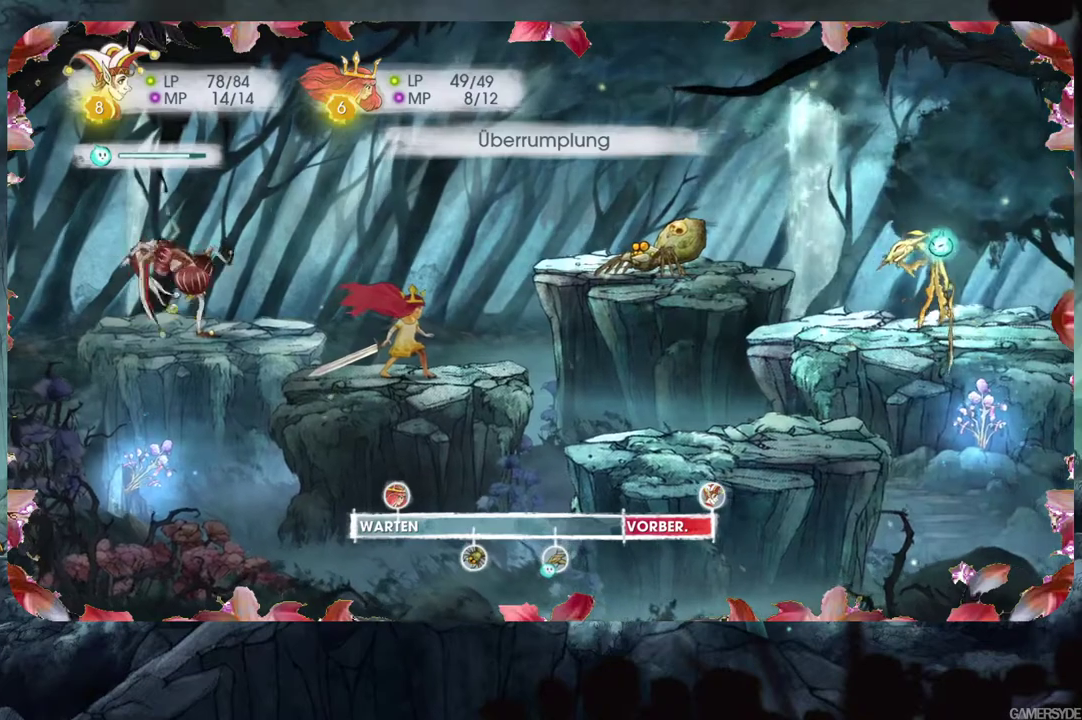
Gameplay with a controller (Xbox layout); each line is a JSON object with the inputs held at the frame after it. "events" lists button and stick changes between this image and that frame as [ms after this image, input, new state], when the widget could be followed in between. Not read: L3 R3.
{"buttons": [], "left_stick": "center", "right_stick": "center", "events": []}
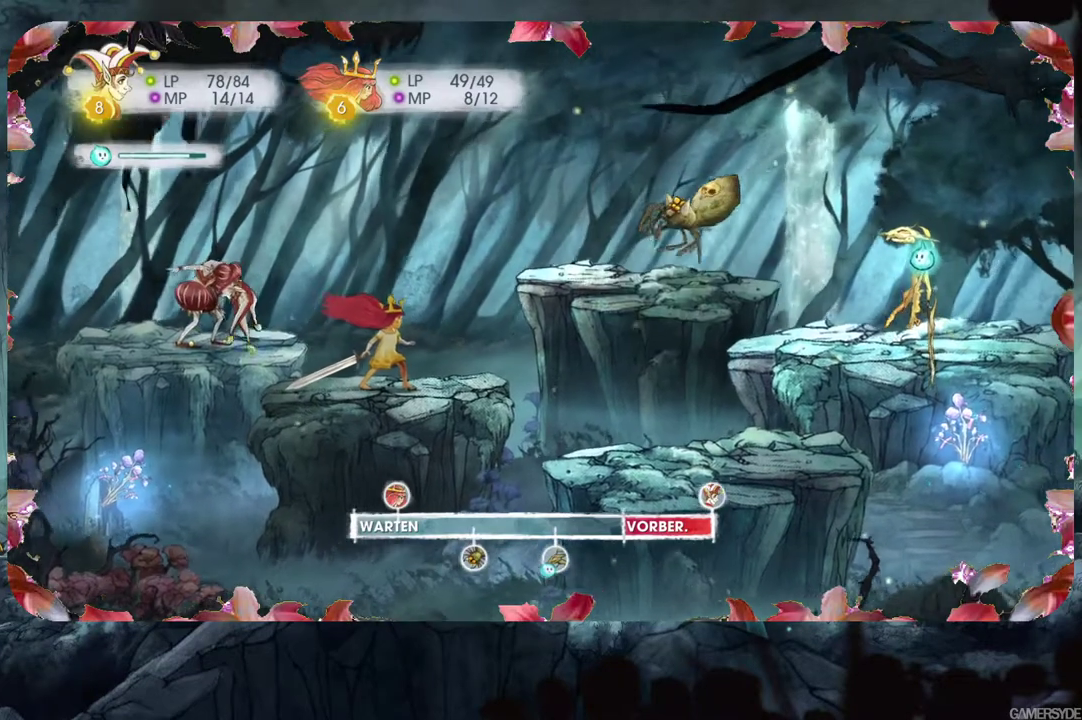
{"buttons": [], "left_stick": "center", "right_stick": "center", "events": []}
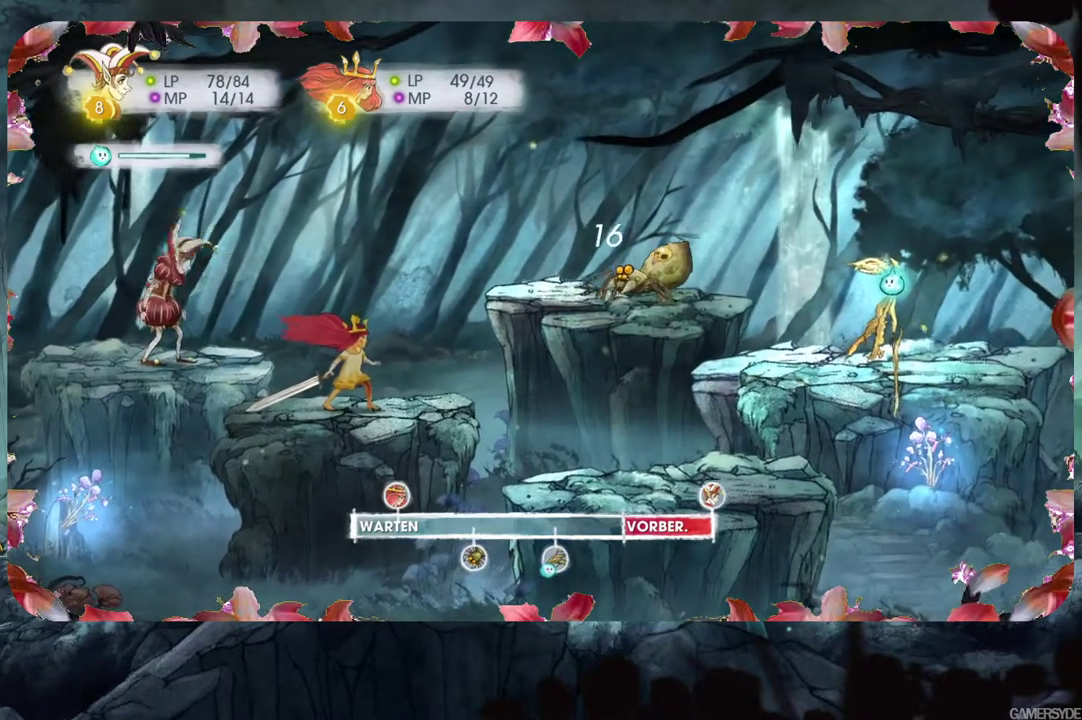
{"buttons": [], "left_stick": "center", "right_stick": "center", "events": []}
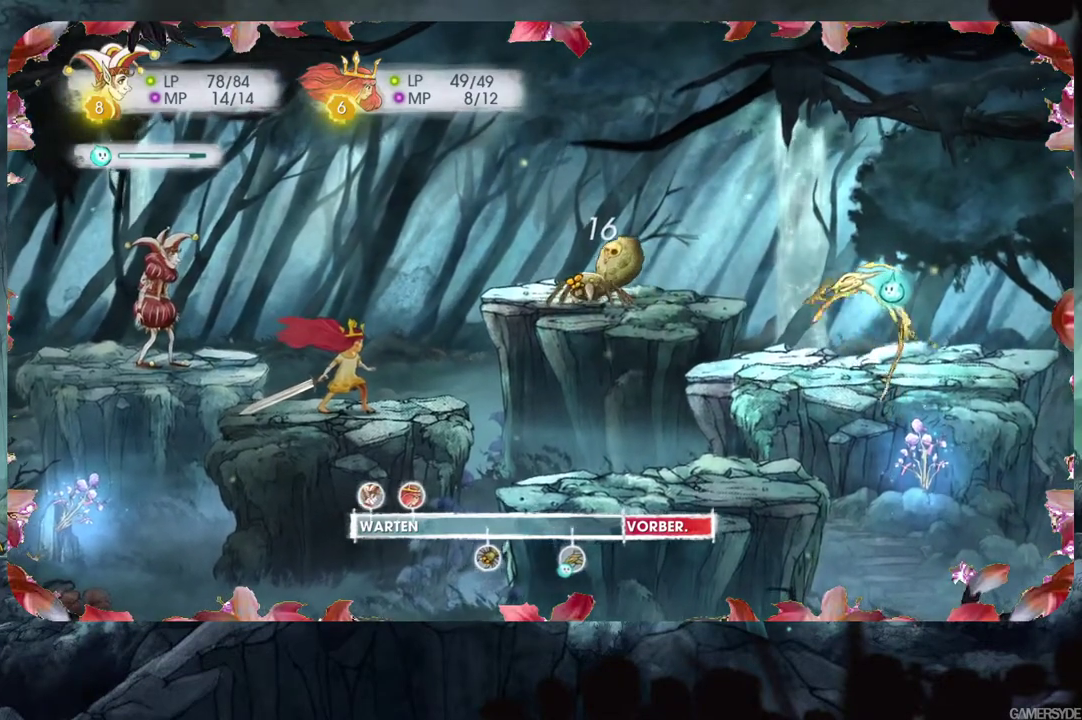
{"buttons": [], "left_stick": "center", "right_stick": "center", "events": []}
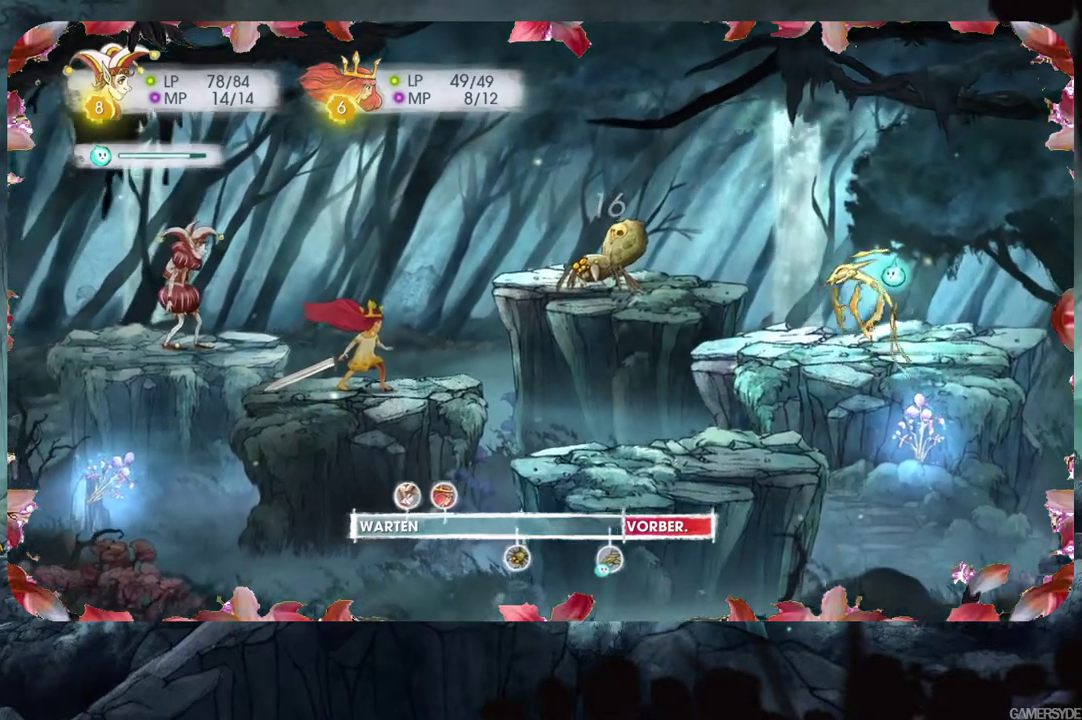
{"buttons": [], "left_stick": "center", "right_stick": "center", "events": []}
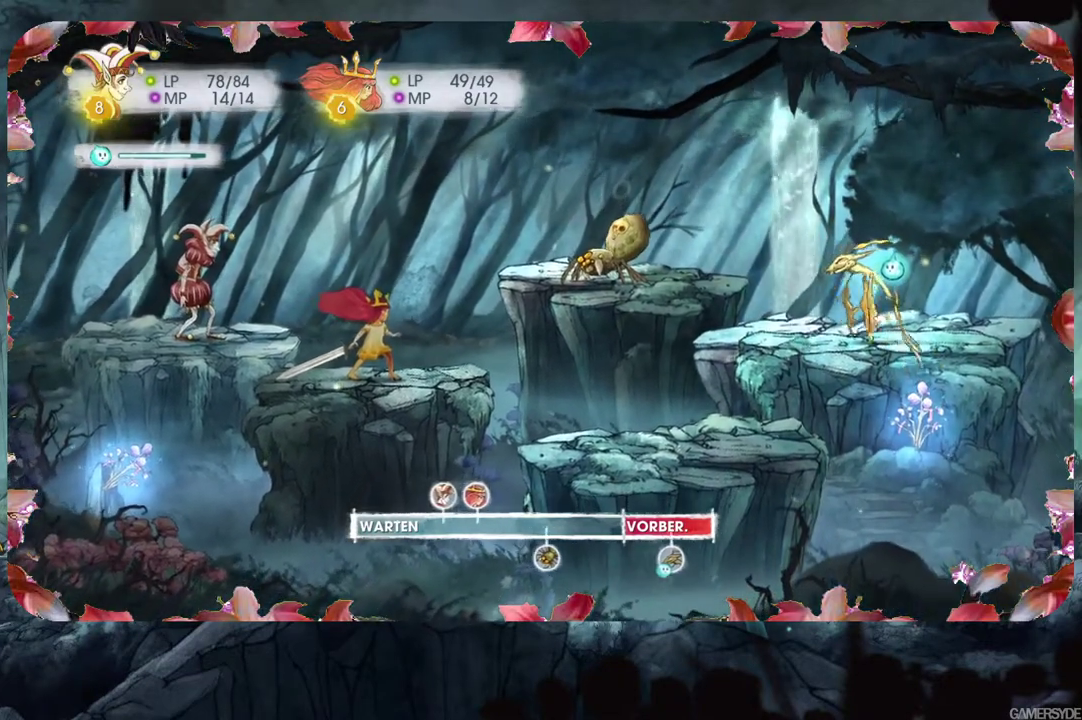
{"buttons": ["L2"], "left_stick": "center", "right_stick": "center", "events": [[200, "L2", "down"]]}
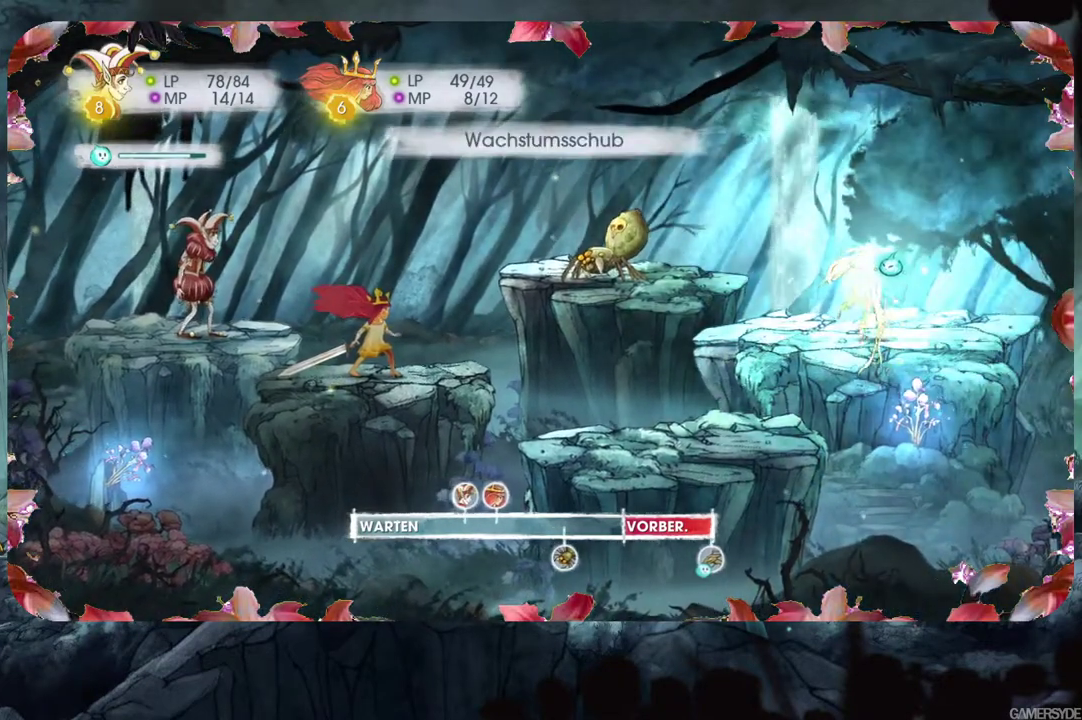
{"buttons": ["L2"], "left_stick": "center", "right_stick": "center", "events": [[50, "right_stick", "left"], [250, "right_stick", "center"]]}
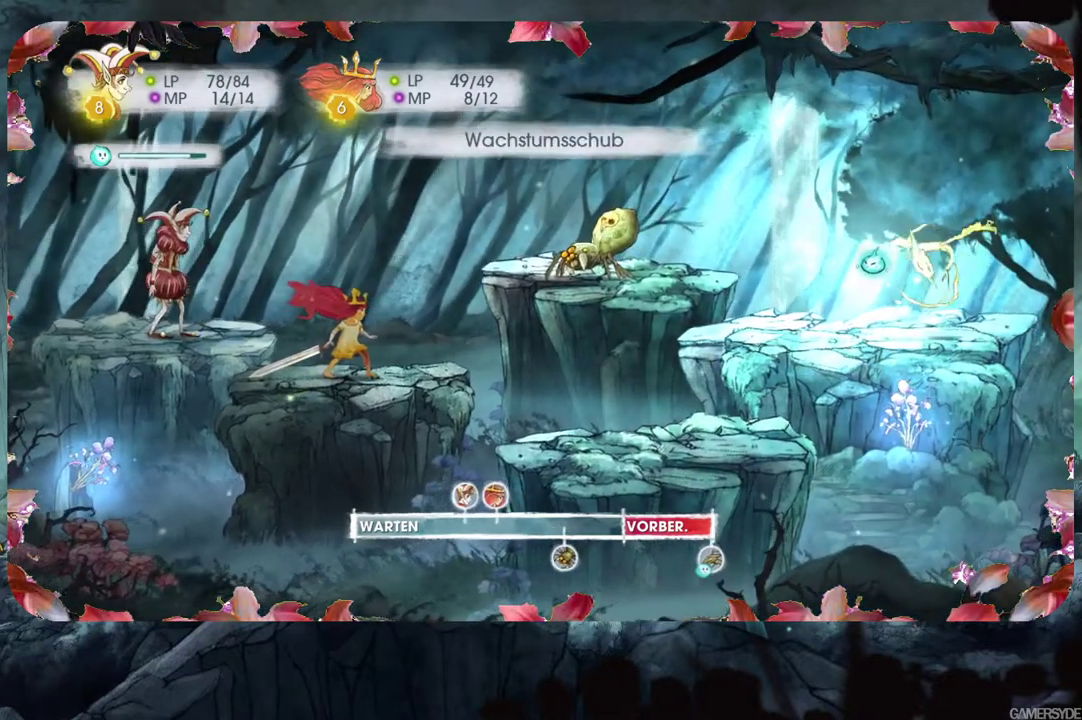
{"buttons": ["L2"], "left_stick": "center", "right_stick": "center", "events": []}
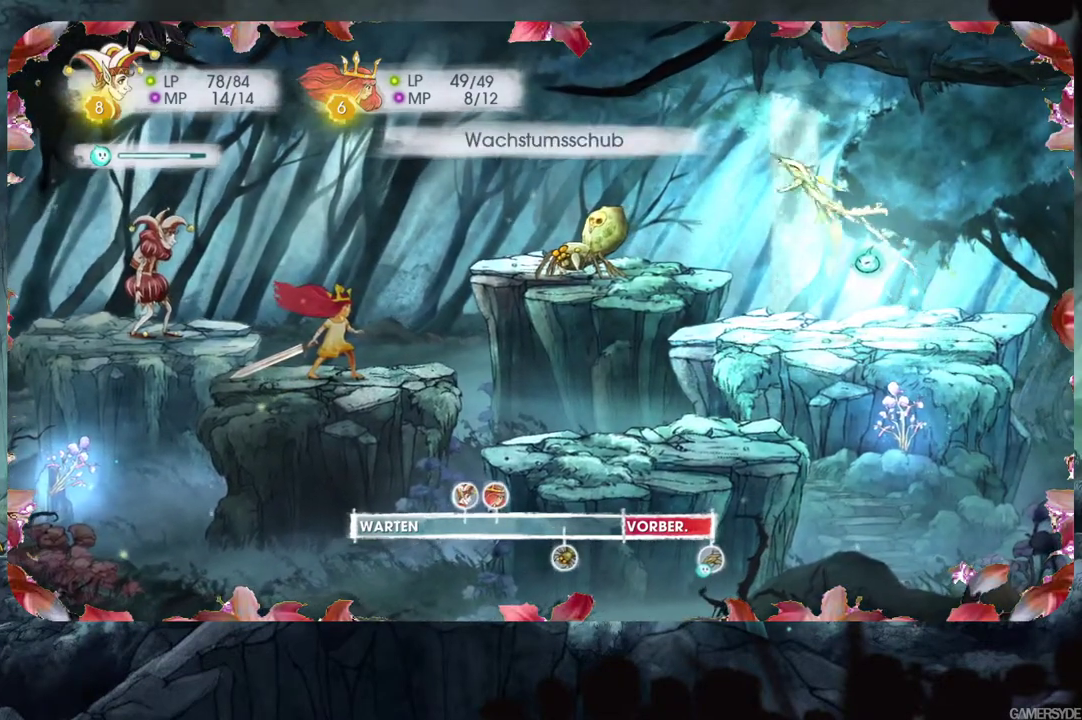
{"buttons": ["L2"], "left_stick": "center", "right_stick": "center", "events": []}
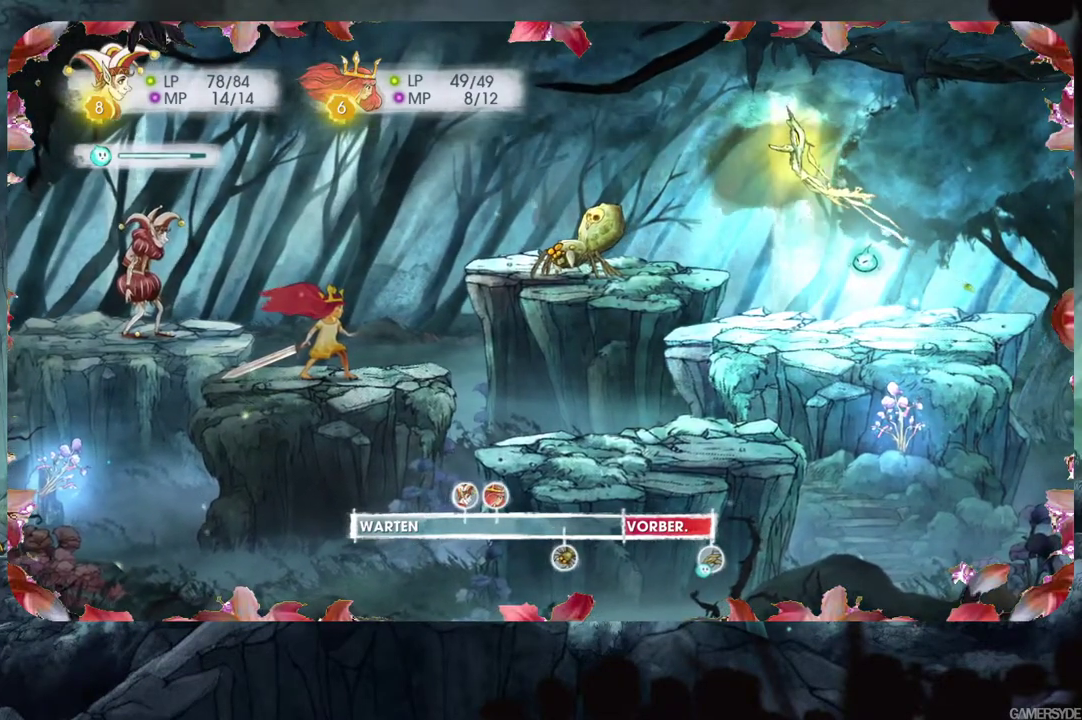
{"buttons": ["L2"], "left_stick": "center", "right_stick": "center", "events": []}
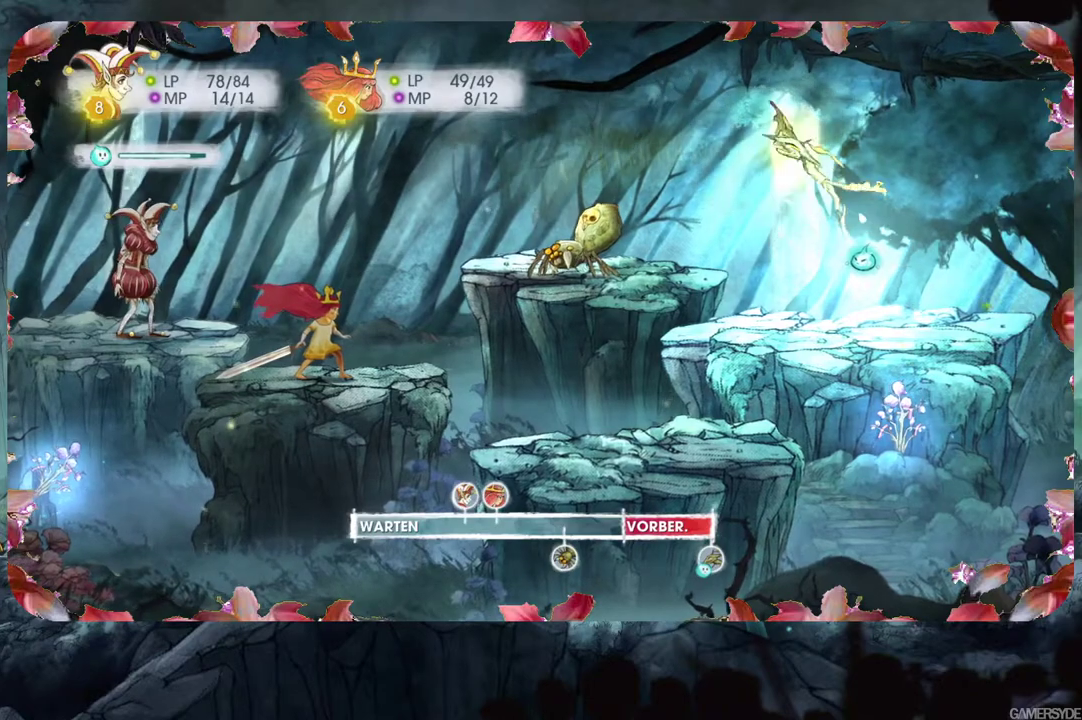
{"buttons": [], "left_stick": "center", "right_stick": "center", "events": [[400, "L2", "up"]]}
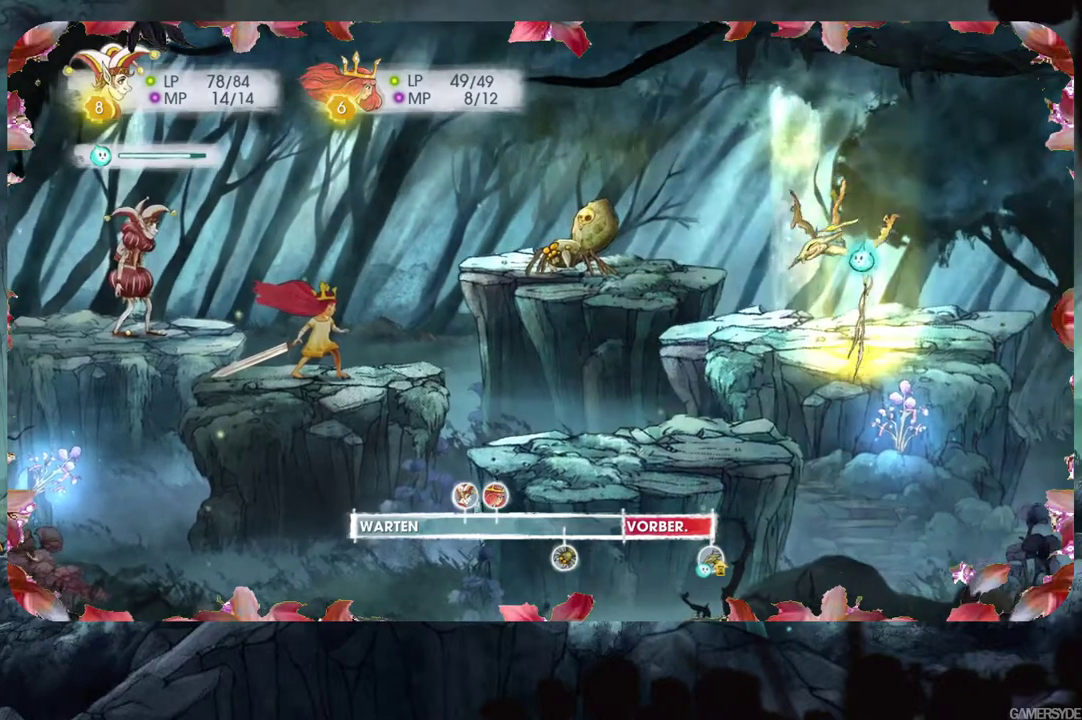
{"buttons": [], "left_stick": "center", "right_stick": "center", "events": []}
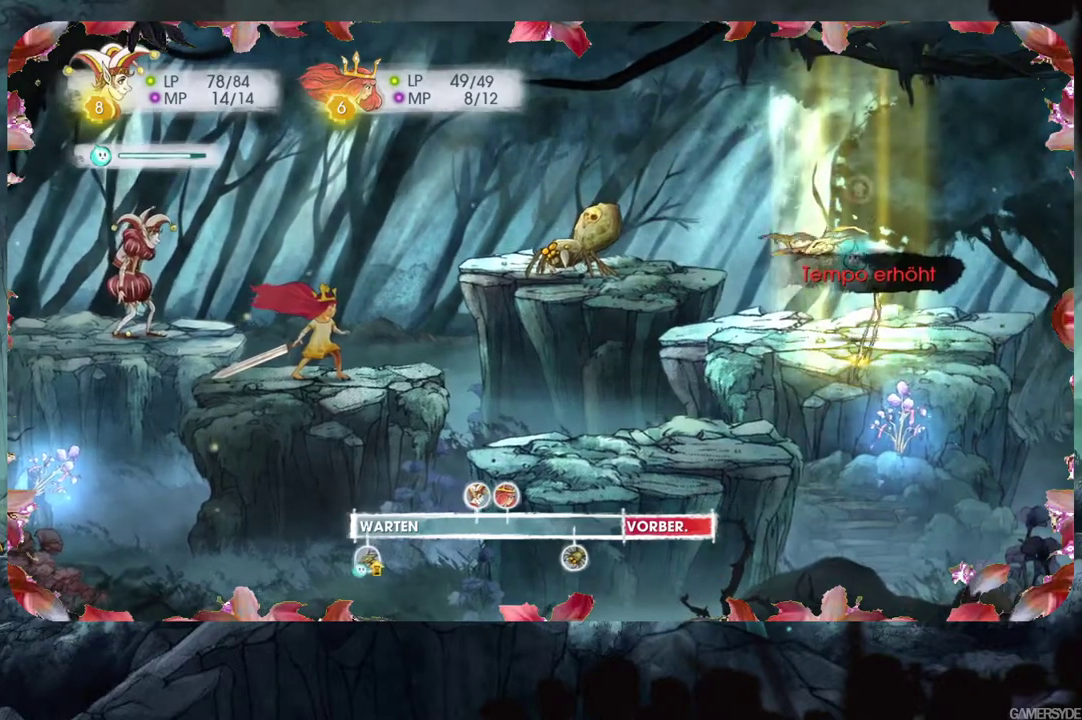
{"buttons": [], "left_stick": "center", "right_stick": "left", "events": [[450, "right_stick", "left"]]}
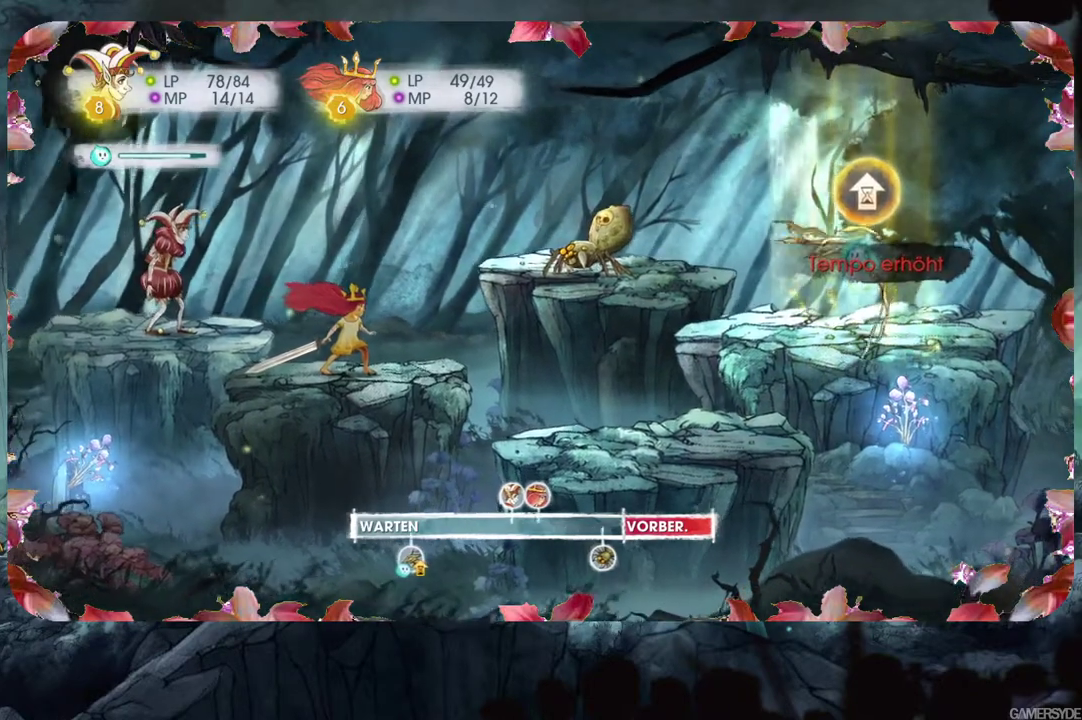
{"buttons": [], "left_stick": "center", "right_stick": "center", "events": [[83, "right_stick", "center"], [267, "right_stick", "left"], [417, "right_stick", "center"]]}
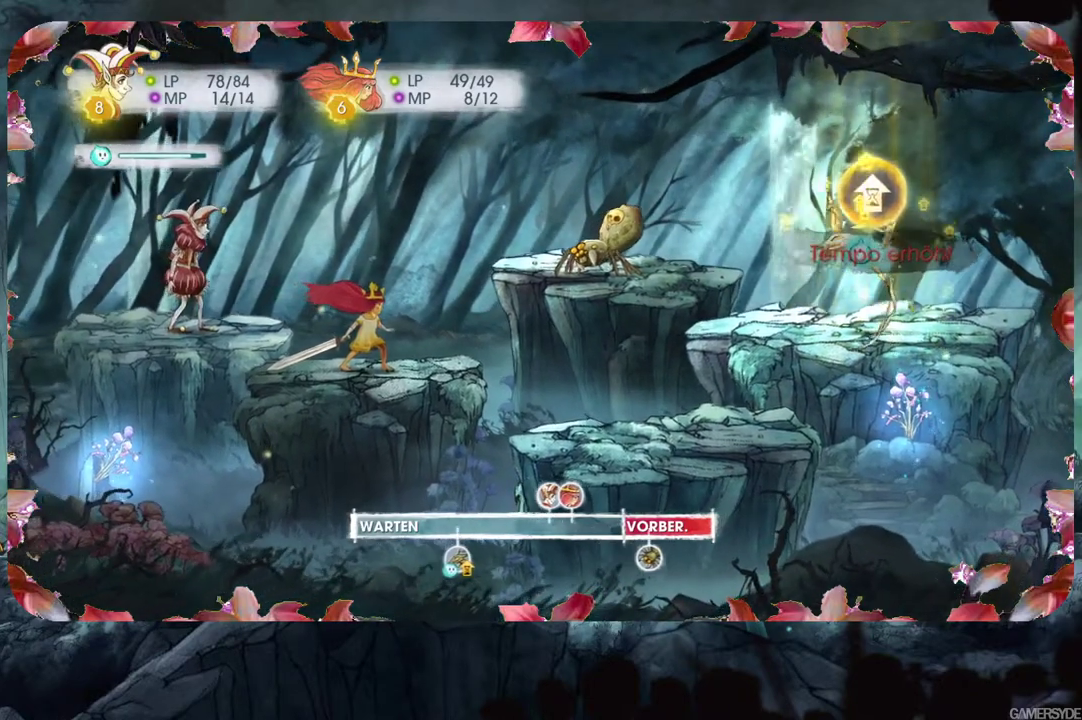
{"buttons": [], "left_stick": "center", "right_stick": "center", "events": []}
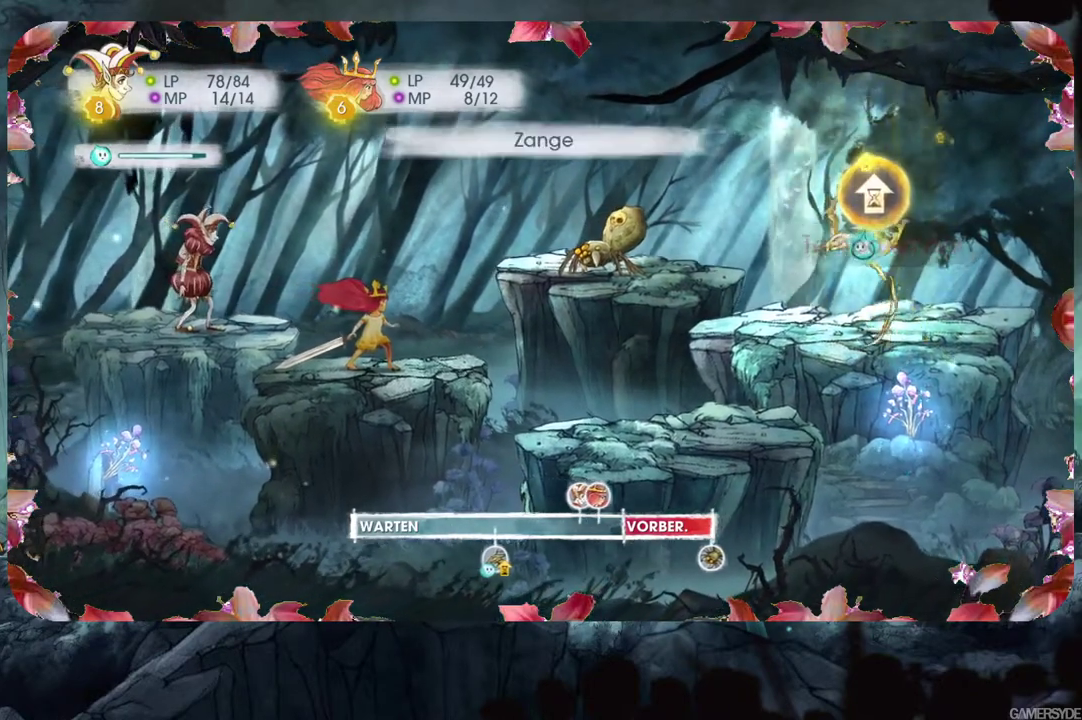
{"buttons": ["L2"], "left_stick": "center", "right_stick": "left", "events": [[167, "L2", "down"], [317, "right_stick", "left"]]}
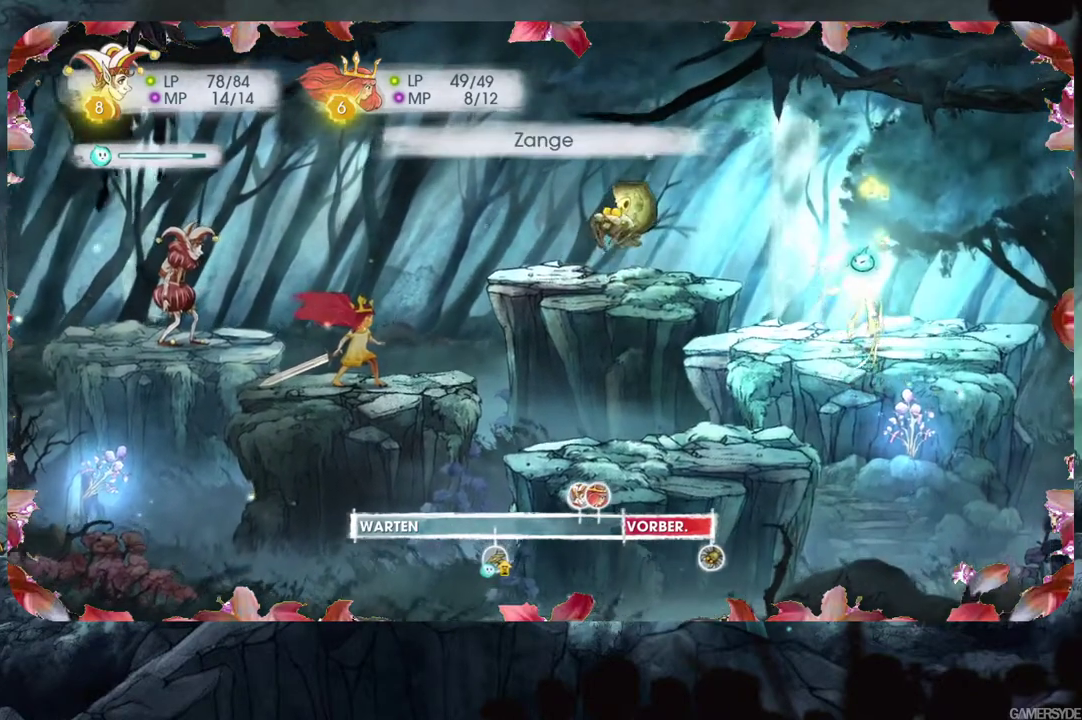
{"buttons": [], "left_stick": "center", "right_stick": "center", "events": [[383, "L2", "up"], [500, "right_stick", "center"]]}
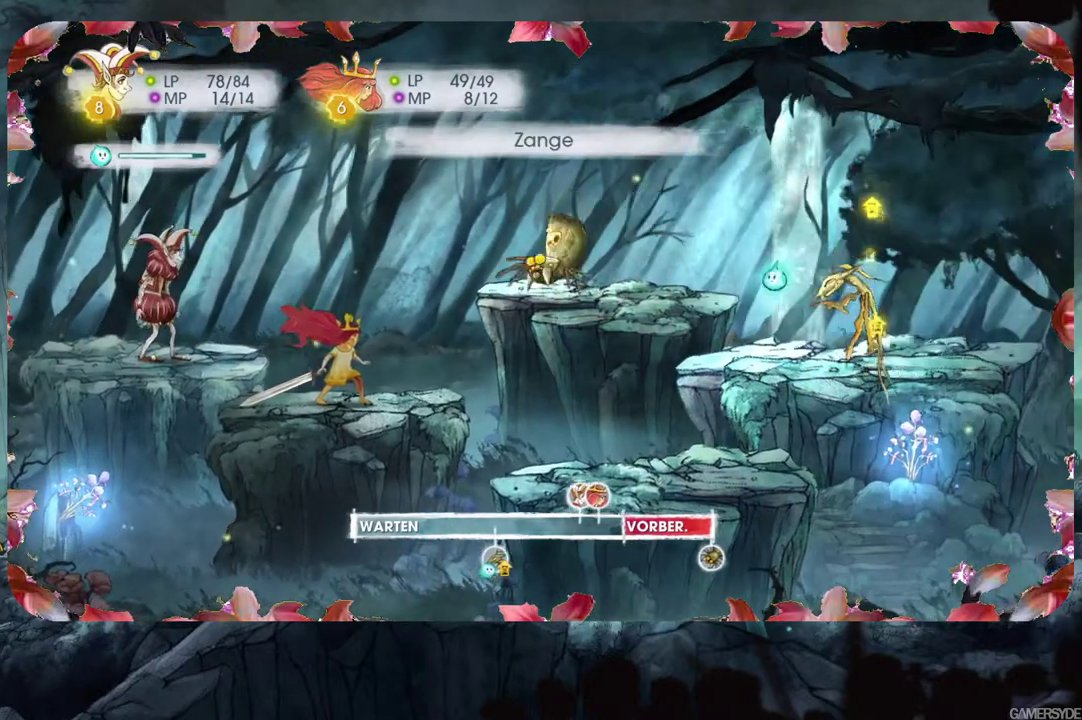
{"buttons": [], "left_stick": "center", "right_stick": "down", "events": [[467, "right_stick", "down"]]}
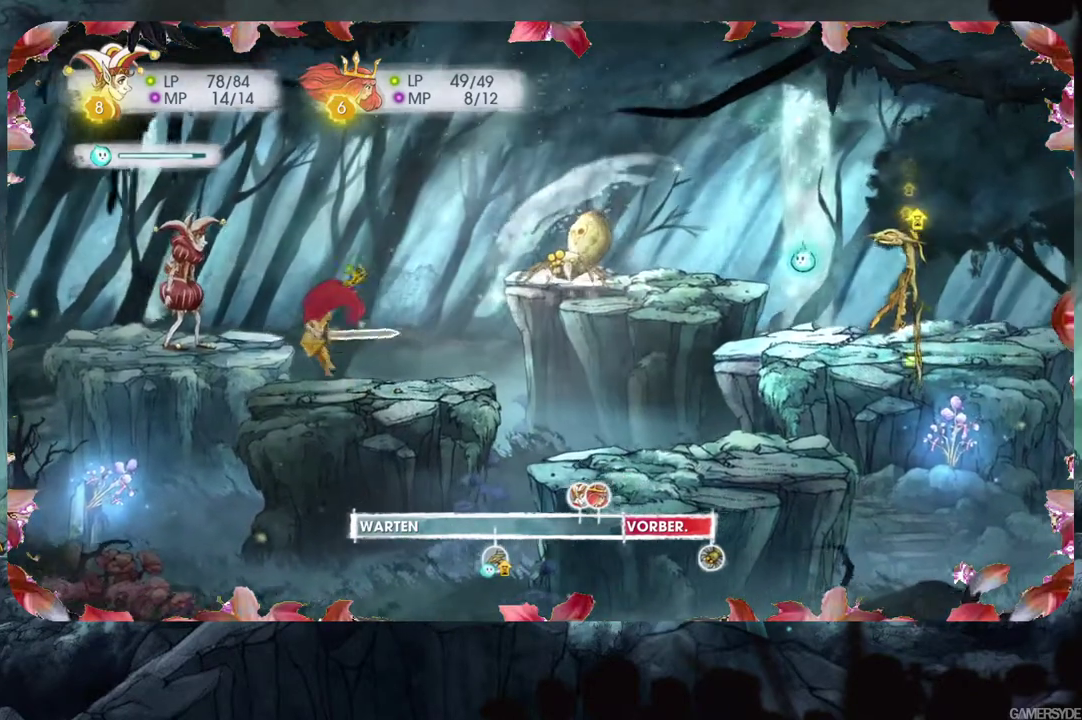
{"buttons": [], "left_stick": "center", "right_stick": "right", "events": [[33, "right_stick", "down-right"], [400, "right_stick", "right"]]}
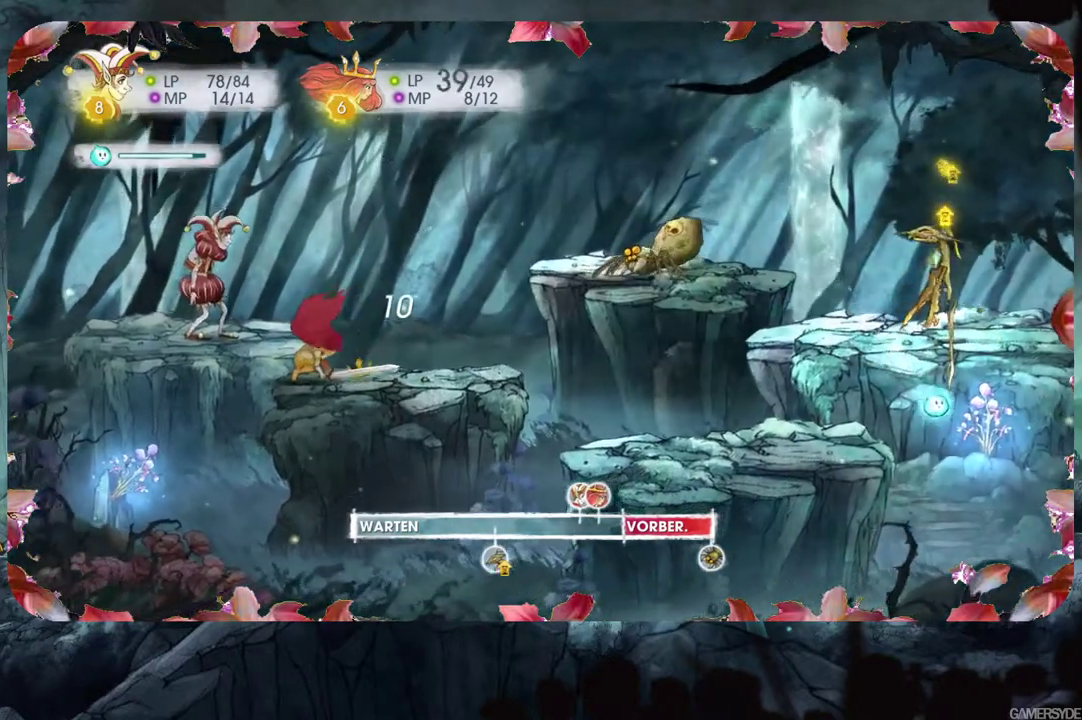
{"buttons": [], "left_stick": "center", "right_stick": "center", "events": [[50, "right_stick", "center"]]}
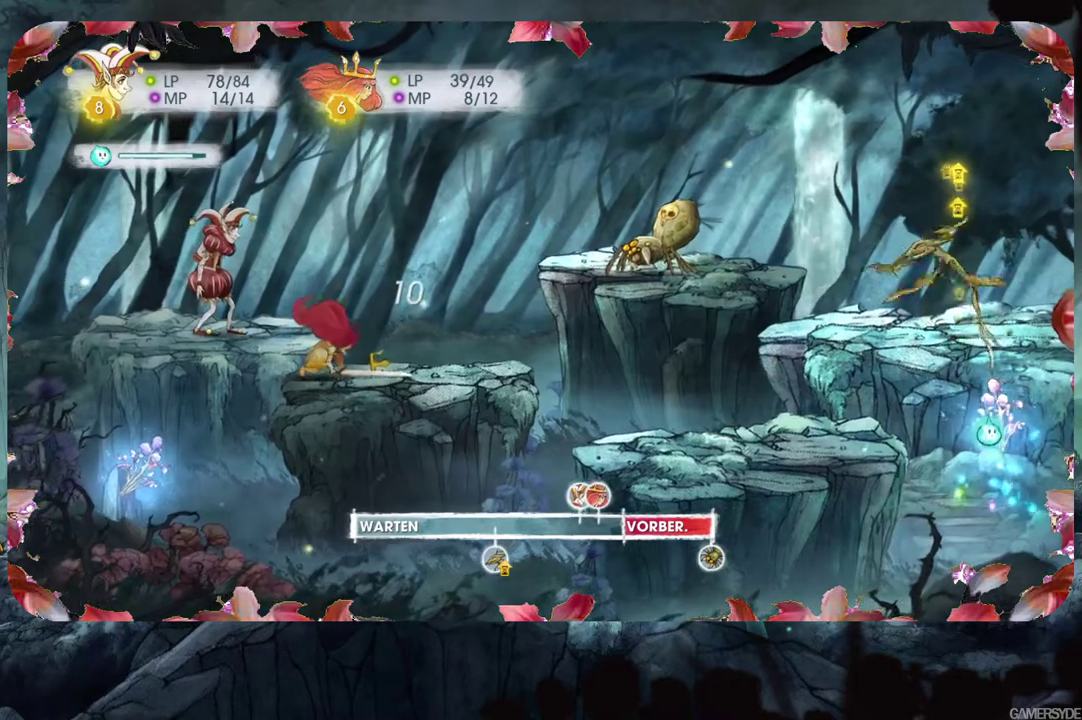
{"buttons": [], "left_stick": "center", "right_stick": "center", "events": [[100, "right_stick", "down"], [500, "right_stick", "center"]]}
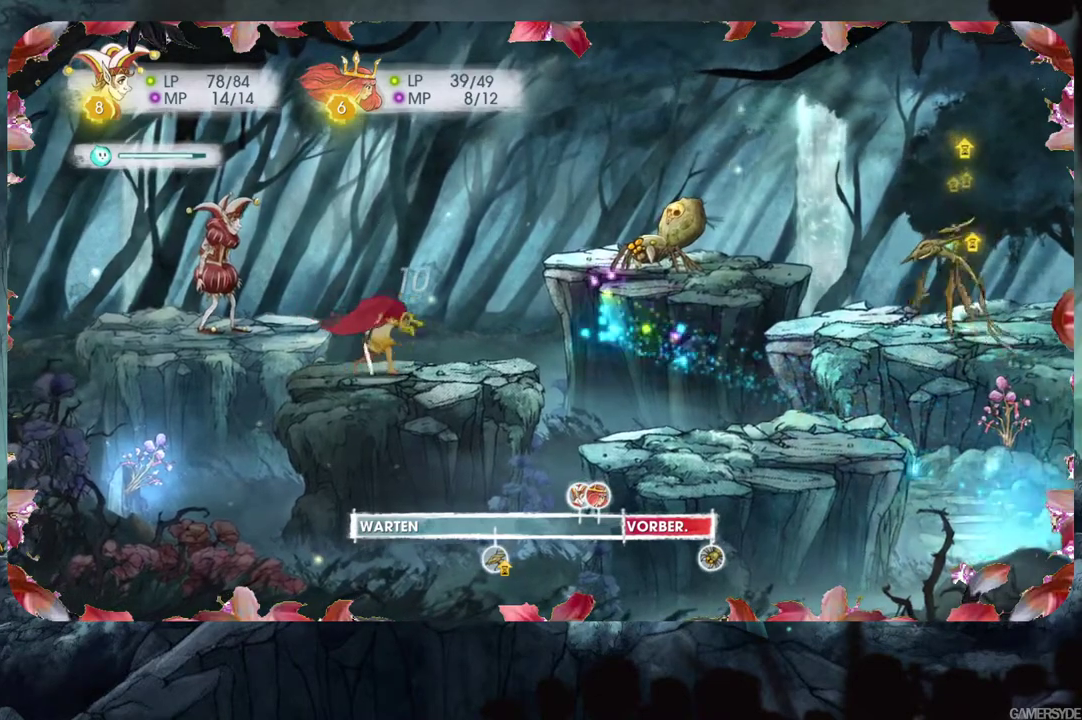
{"buttons": [], "left_stick": "center", "right_stick": "up-left", "events": [[317, "right_stick", "up-left"]]}
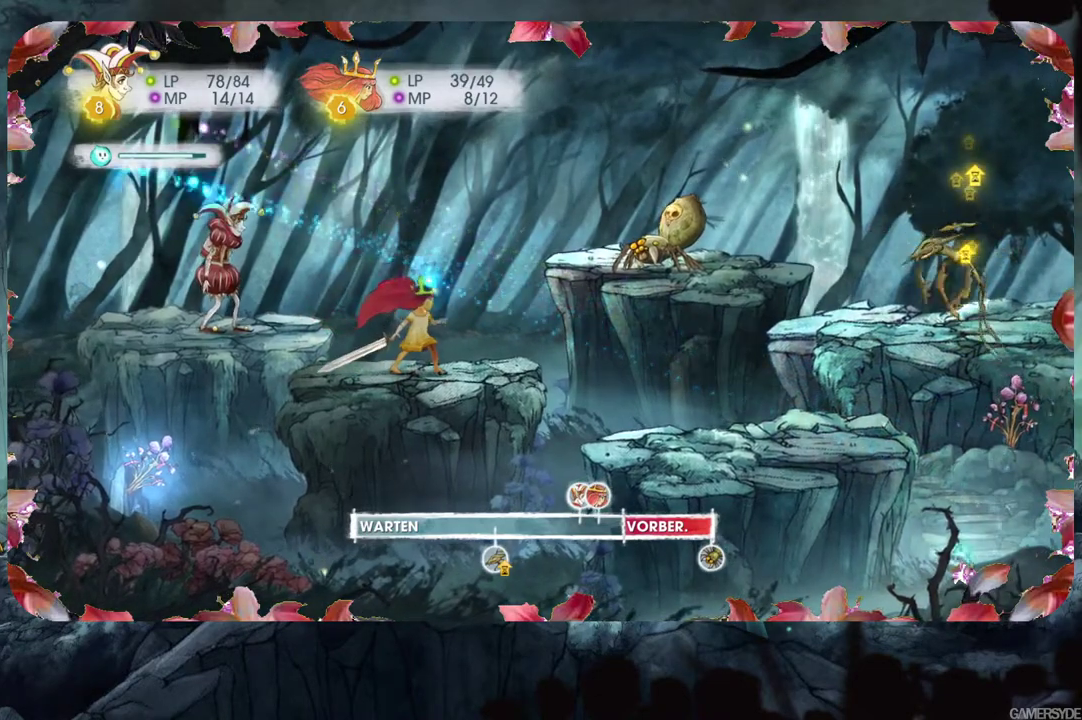
{"buttons": [], "left_stick": "center", "right_stick": "left", "events": [[250, "right_stick", "left"]]}
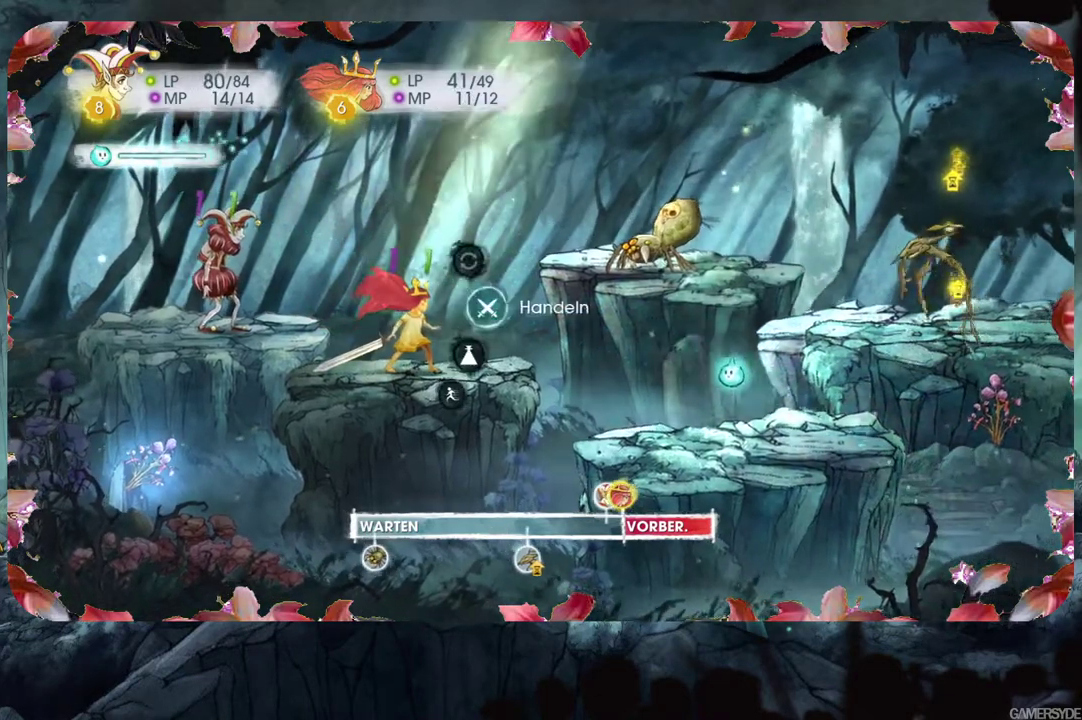
{"buttons": [], "left_stick": "center", "right_stick": "center", "events": [[317, "right_stick", "center"]]}
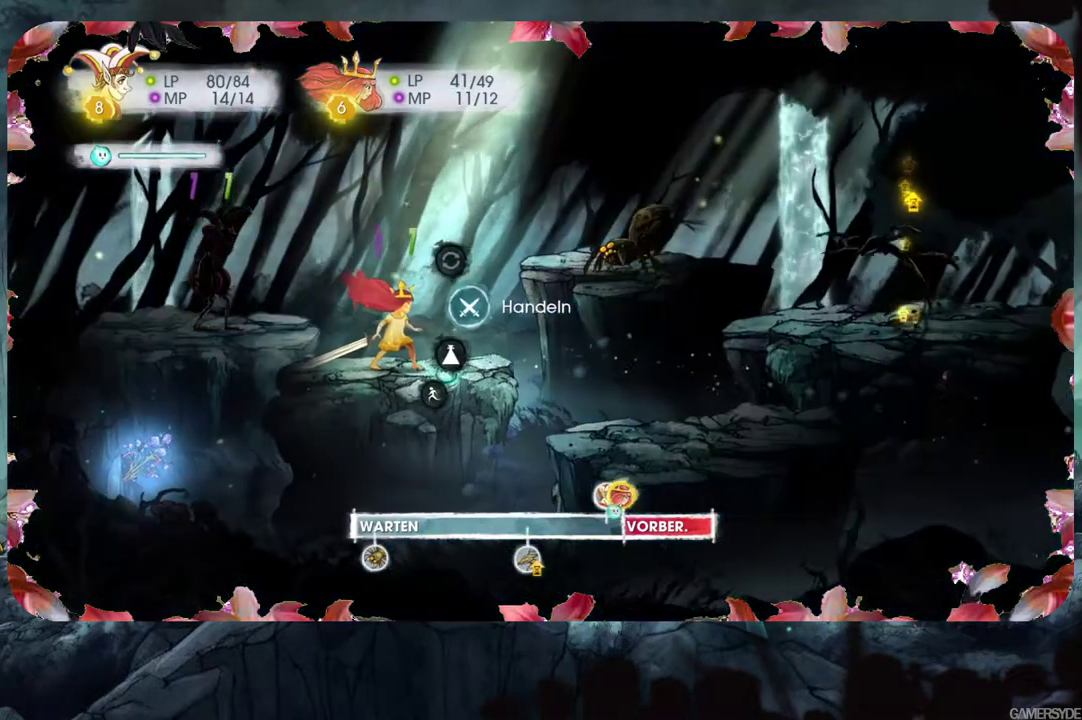
{"buttons": [], "left_stick": "center", "right_stick": "left", "events": [[50, "right_stick", "down-left"], [300, "right_stick", "left"]]}
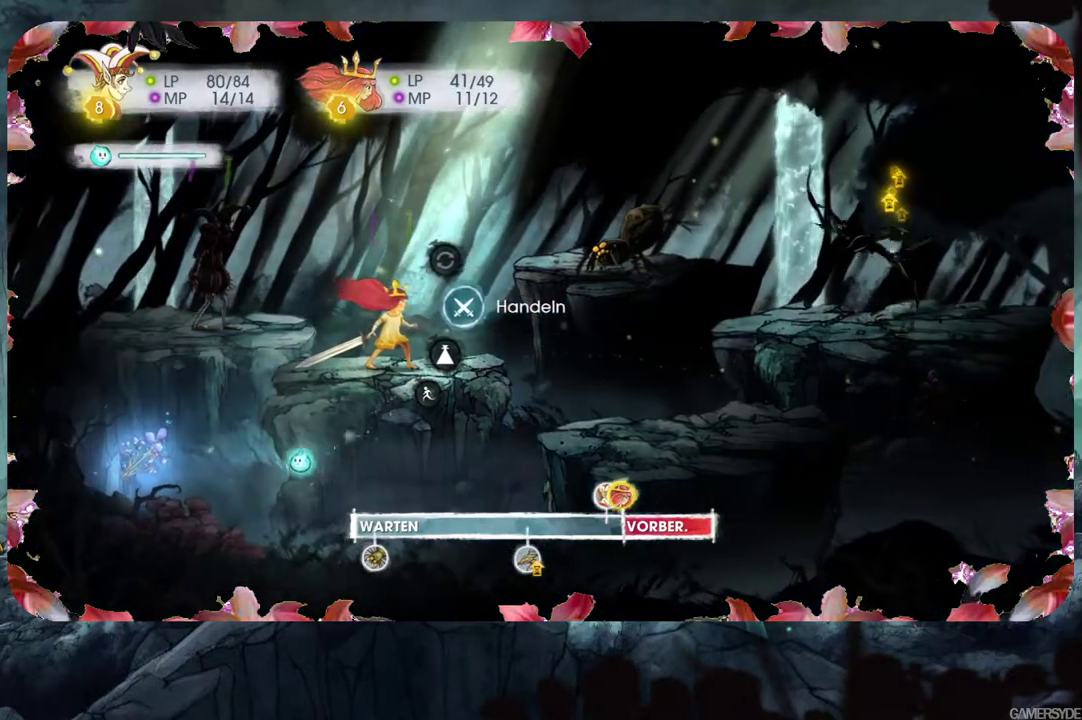
{"buttons": [], "left_stick": "center", "right_stick": "center", "events": [[167, "right_stick", "up-left"], [267, "right_stick", "up"], [383, "right_stick", "center"]]}
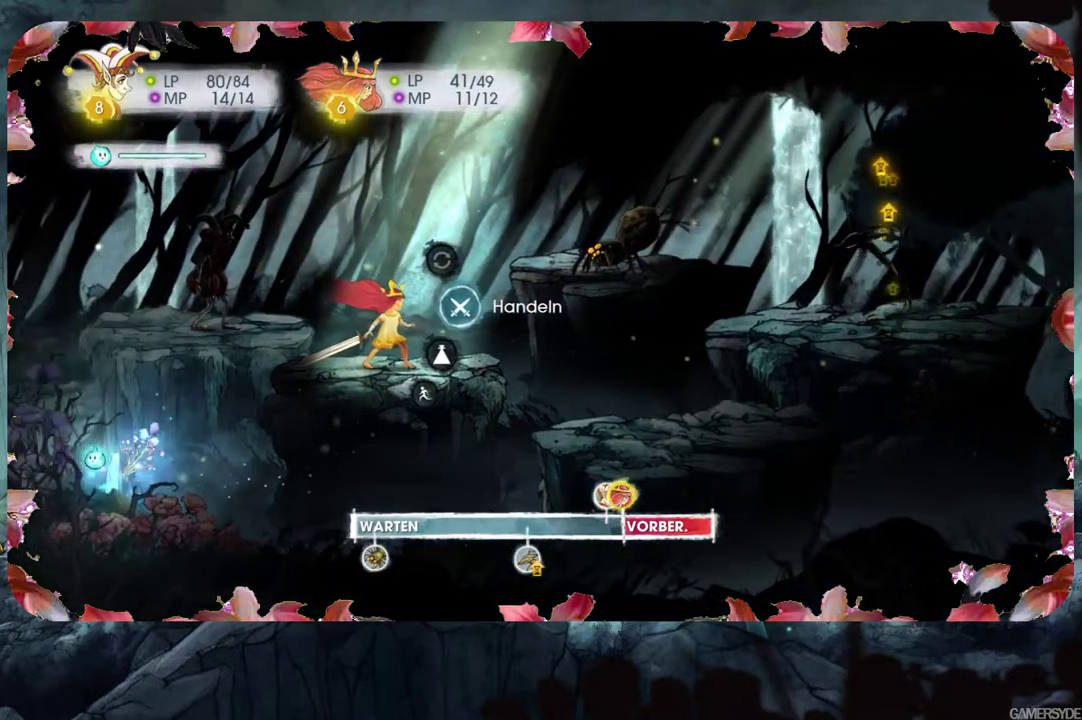
{"buttons": [], "left_stick": "center", "right_stick": "down-right", "events": [[217, "right_stick", "right"], [383, "right_stick", "down-right"]]}
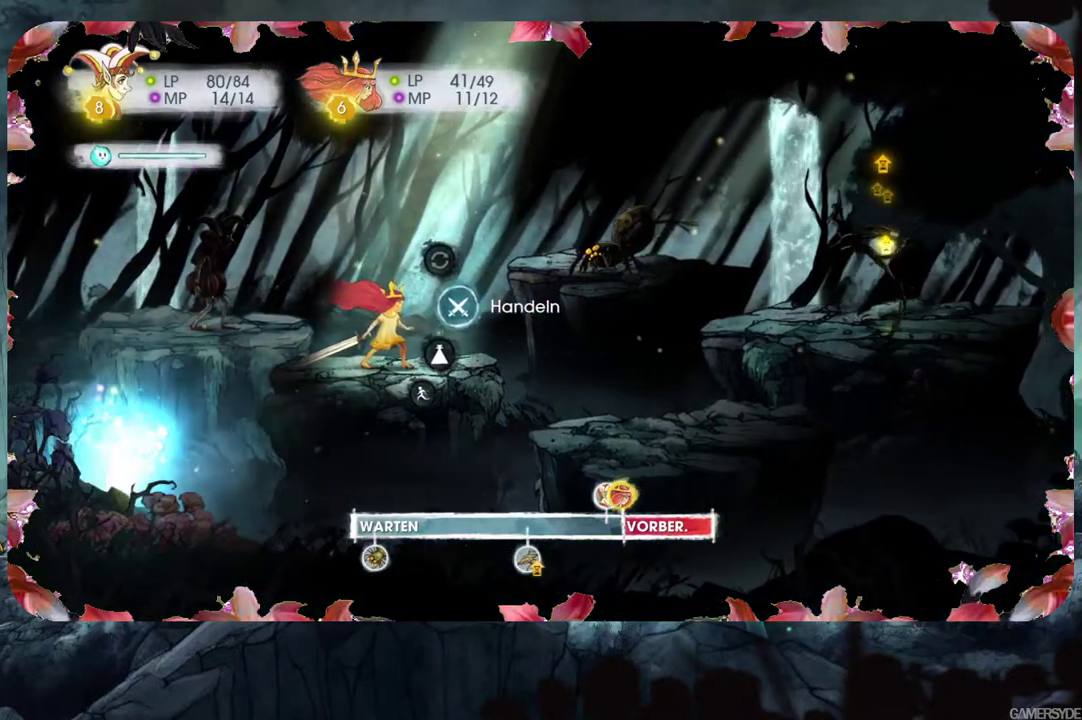
{"buttons": [], "left_stick": "center", "right_stick": "up", "events": [[83, "right_stick", "down"], [217, "right_stick", "center"], [483, "right_stick", "up"]]}
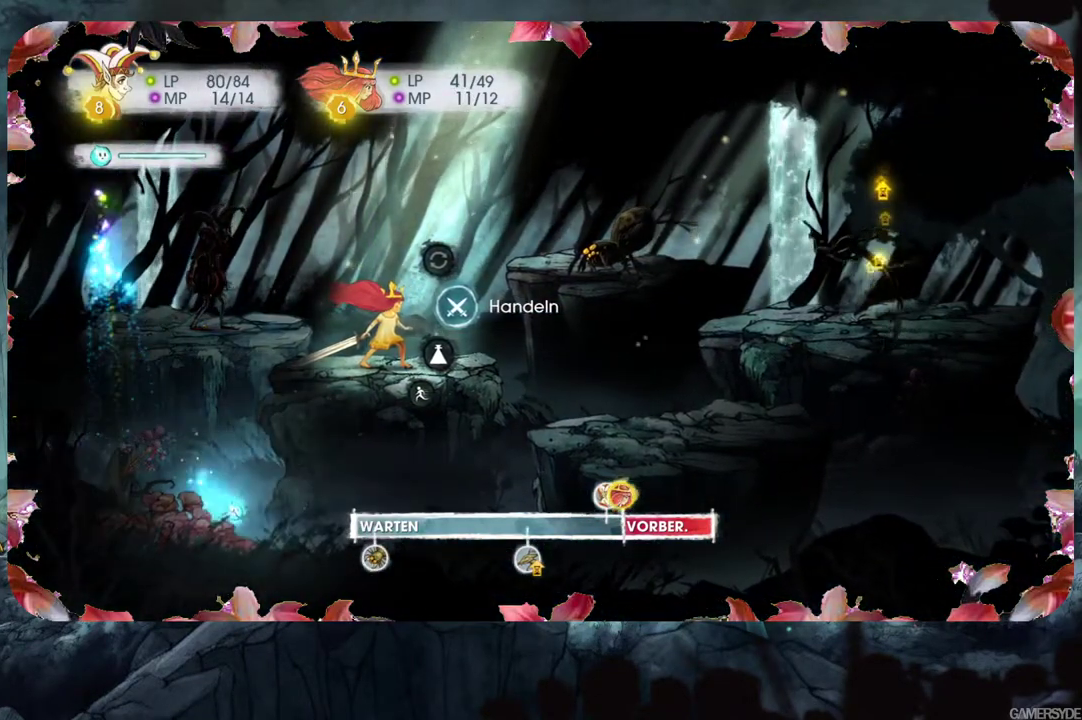
{"buttons": [], "left_stick": "center", "right_stick": "right", "events": [[117, "right_stick", "up-right"], [417, "right_stick", "right"]]}
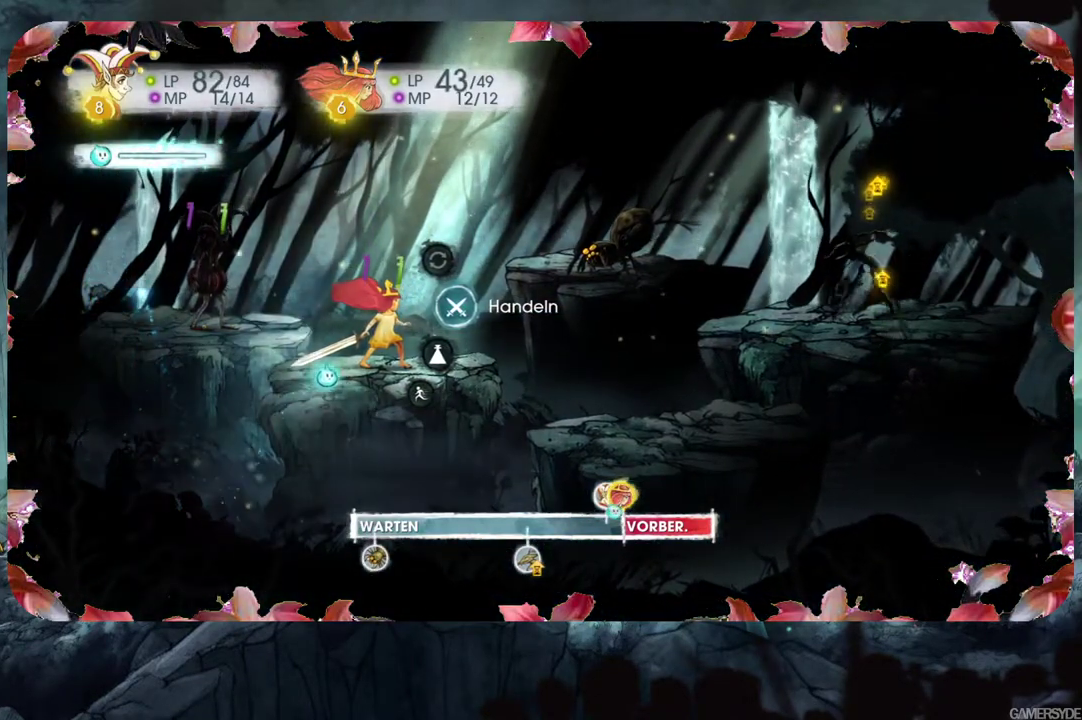
{"buttons": [], "left_stick": "center", "right_stick": "center", "events": [[117, "right_stick", "up-right"], [367, "right_stick", "center"]]}